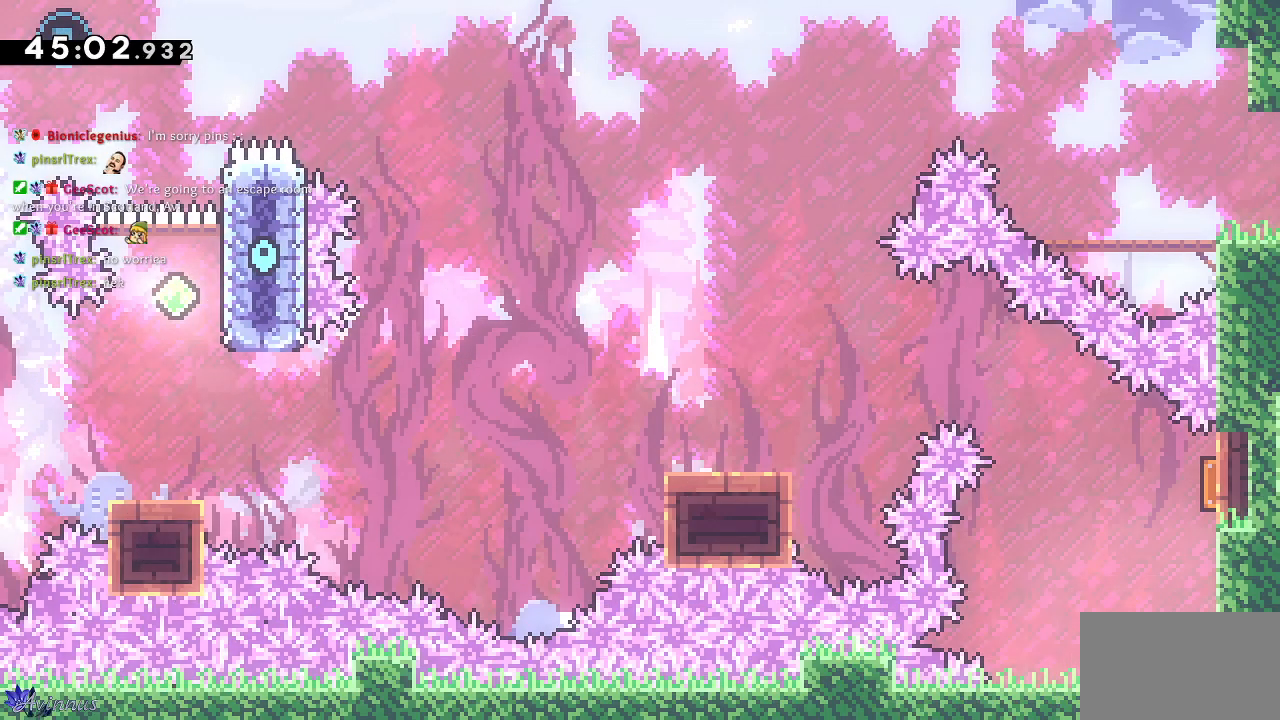
Gameplay with a controller (PlayStation layout); each line is a JSON object with the inputs held at the frame after it. "events" lists button and stick changes between this image and that frame as [ms after this image, input, new state], when the widget could be followed in between.
{"buttons": ["SQUARE", "DPAD_UP"], "left_stick": "center", "right_stick": "center", "events": [[50, "DPAD_RIGHT", "down"], [383, "DPAD_RIGHT", "up"], [417, "DPAD_UP", "down"], [500, "SQUARE", "down"]]}
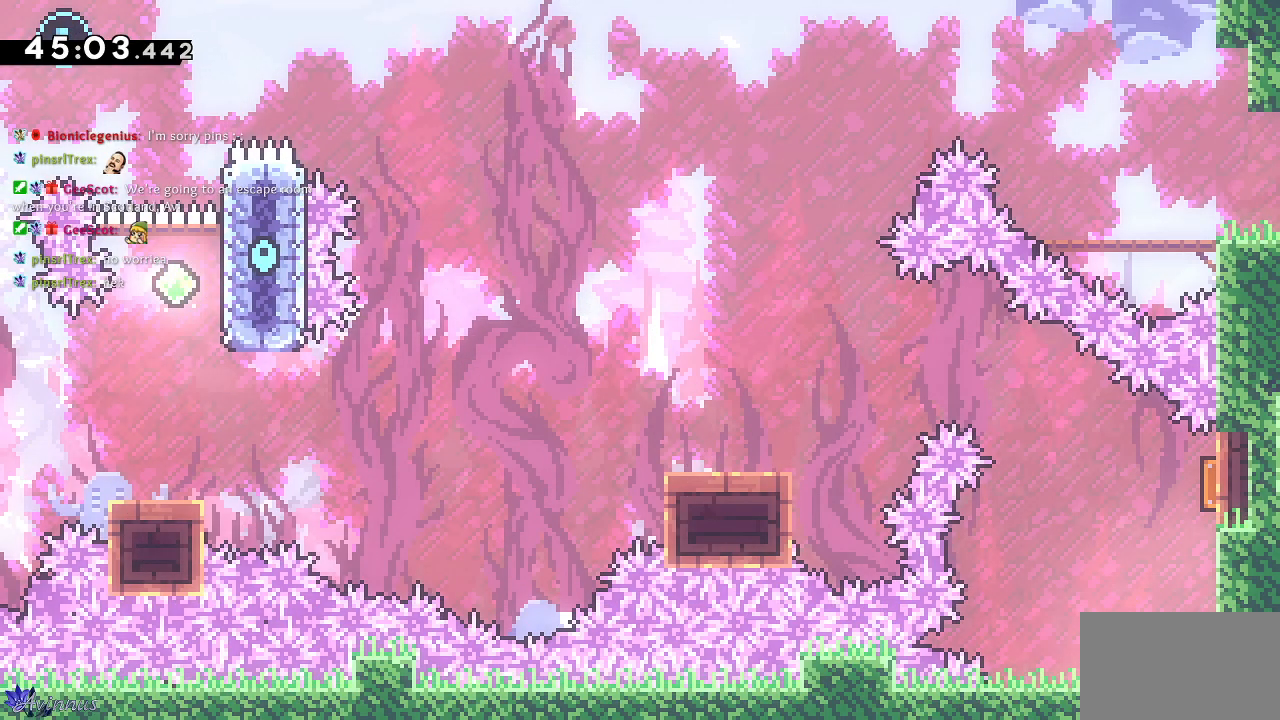
{"buttons": ["DPAD_DOWN", "DPAD_LEFT"], "left_stick": "center", "right_stick": "center", "events": [[150, "DPAD_LEFT", "down"], [167, "SQUARE", "up"], [183, "DPAD_UP", "up"], [250, "DPAD_DOWN", "down"]]}
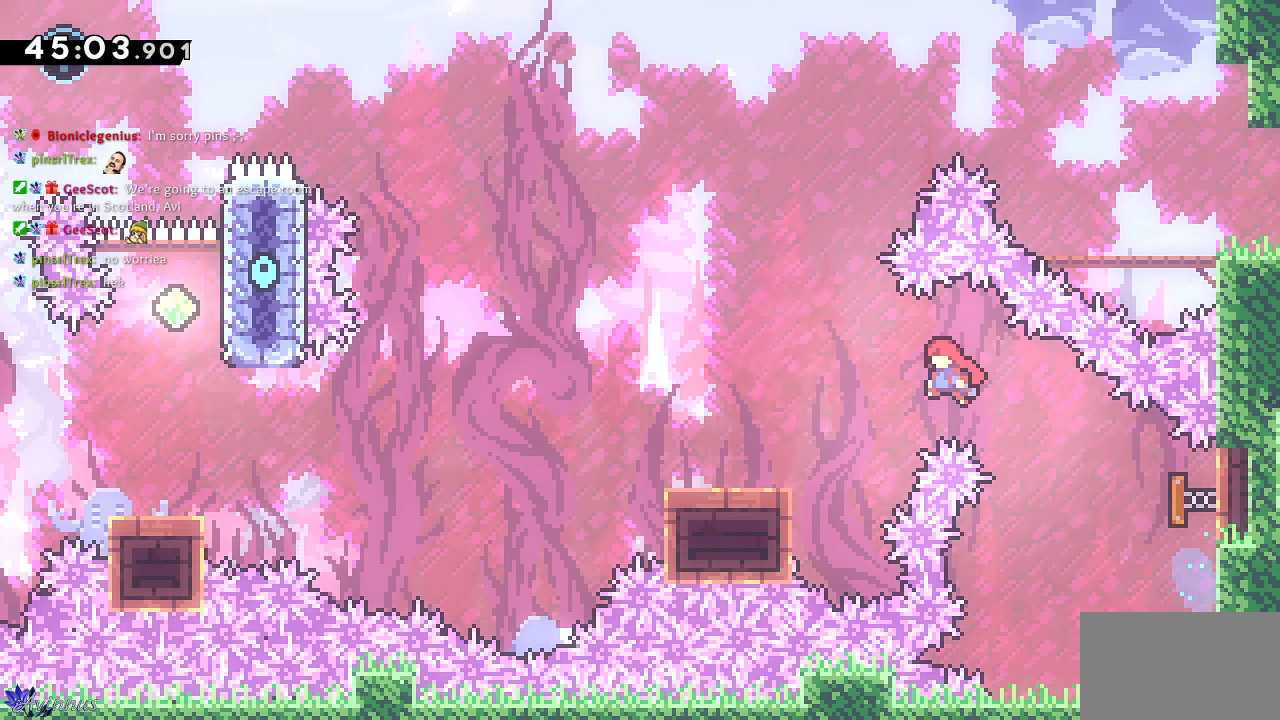
{"buttons": ["CROSS", "DPAD_DOWN", "DPAD_LEFT"], "left_stick": "center", "right_stick": "center", "events": [[233, "SQUARE", "down"], [333, "SQUARE", "up"], [383, "CROSS", "down"]]}
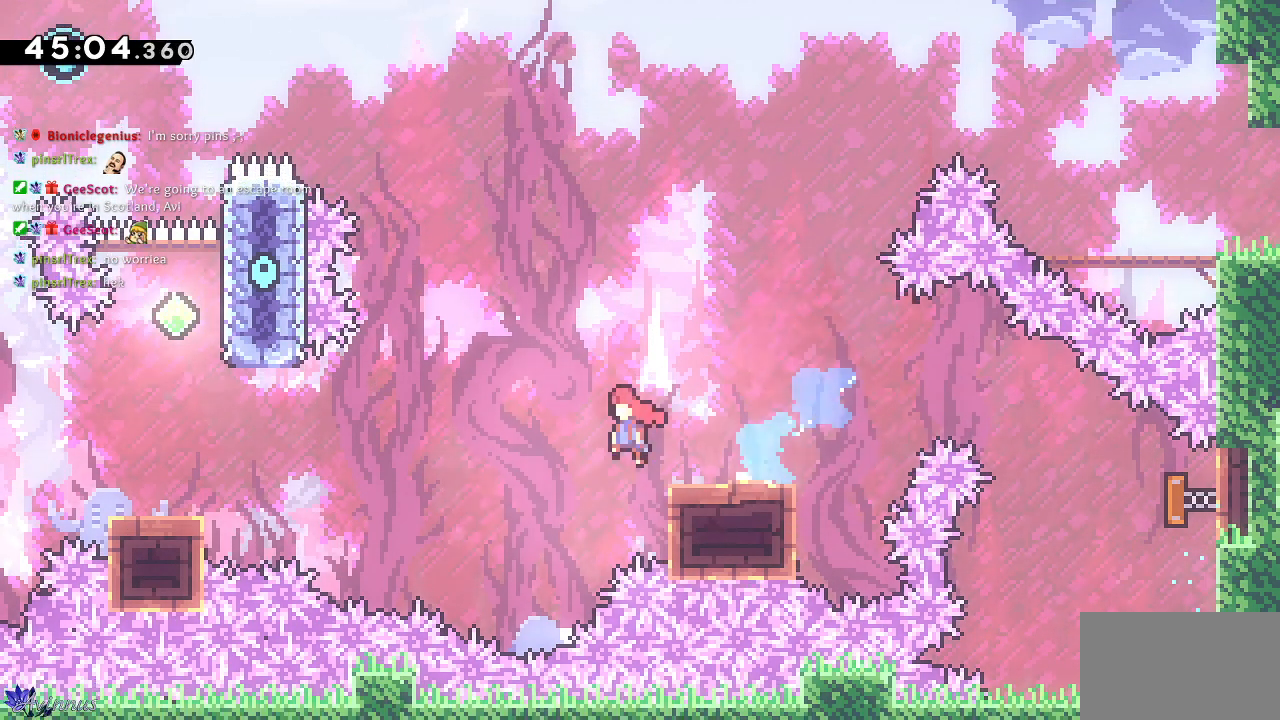
{"buttons": ["SQUARE", "DPAD_UP"], "left_stick": "center", "right_stick": "center", "events": [[333, "DPAD_DOWN", "up"], [367, "CROSS", "up"], [367, "DPAD_LEFT", "up"], [367, "DPAD_UP", "down"], [433, "SQUARE", "down"]]}
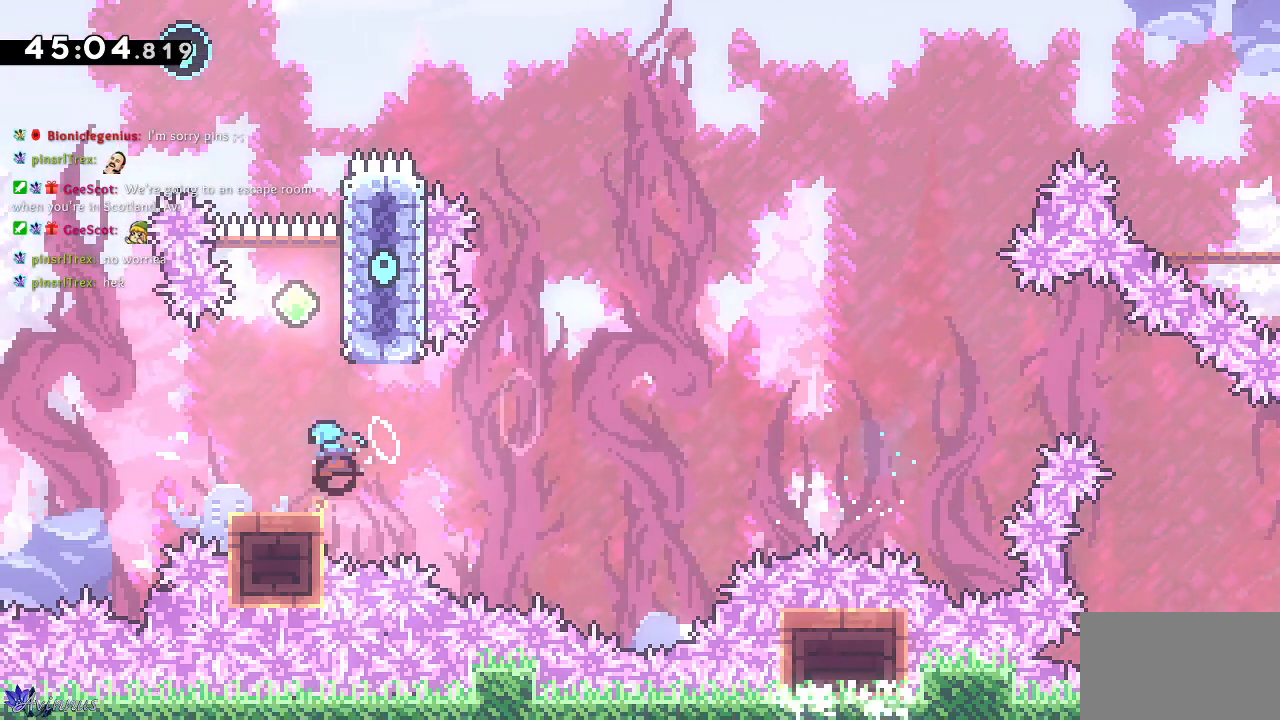
{"buttons": ["CROSS", "DPAD_UP", "DPAD_LEFT"], "left_stick": "center", "right_stick": "center", "events": [[83, "SQUARE", "up"], [133, "CROSS", "down"], [400, "DPAD_LEFT", "down"]]}
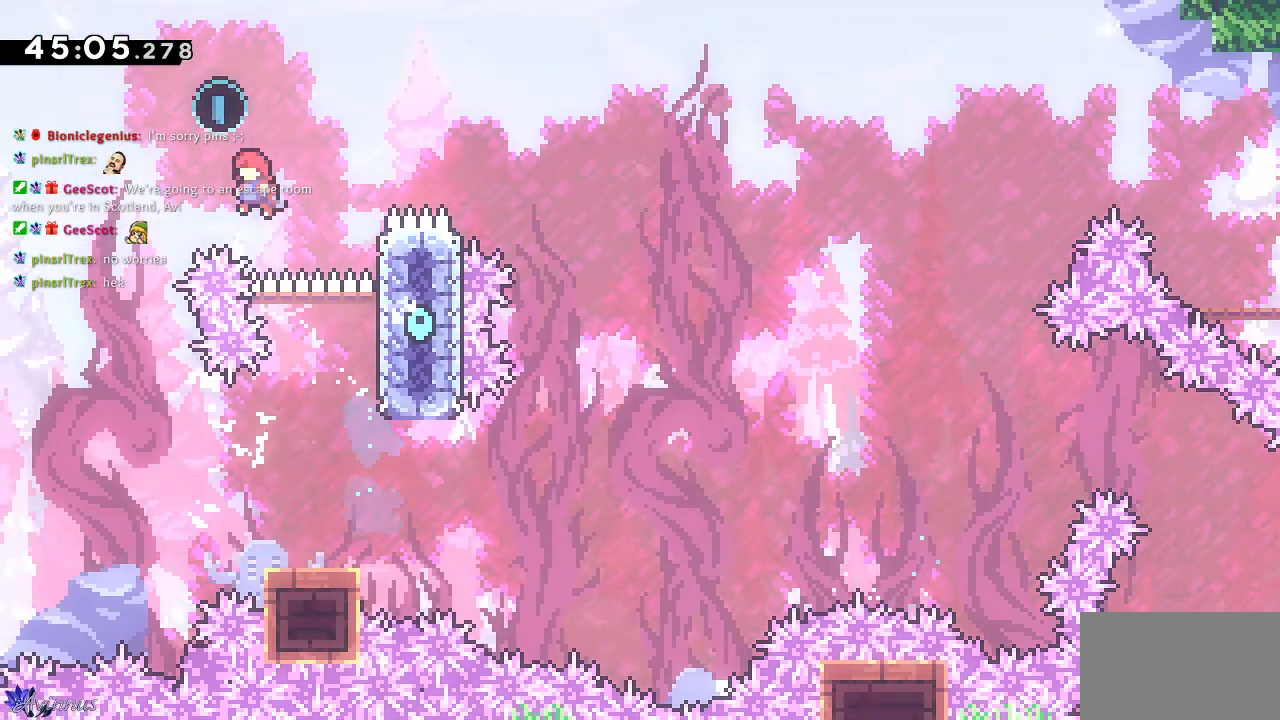
{"buttons": [], "left_stick": "center", "right_stick": "center", "events": [[17, "CROSS", "up"], [150, "DPAD_LEFT", "up"], [200, "SQUARE", "down"], [400, "DPAD_UP", "up"], [400, "SQUARE", "up"]]}
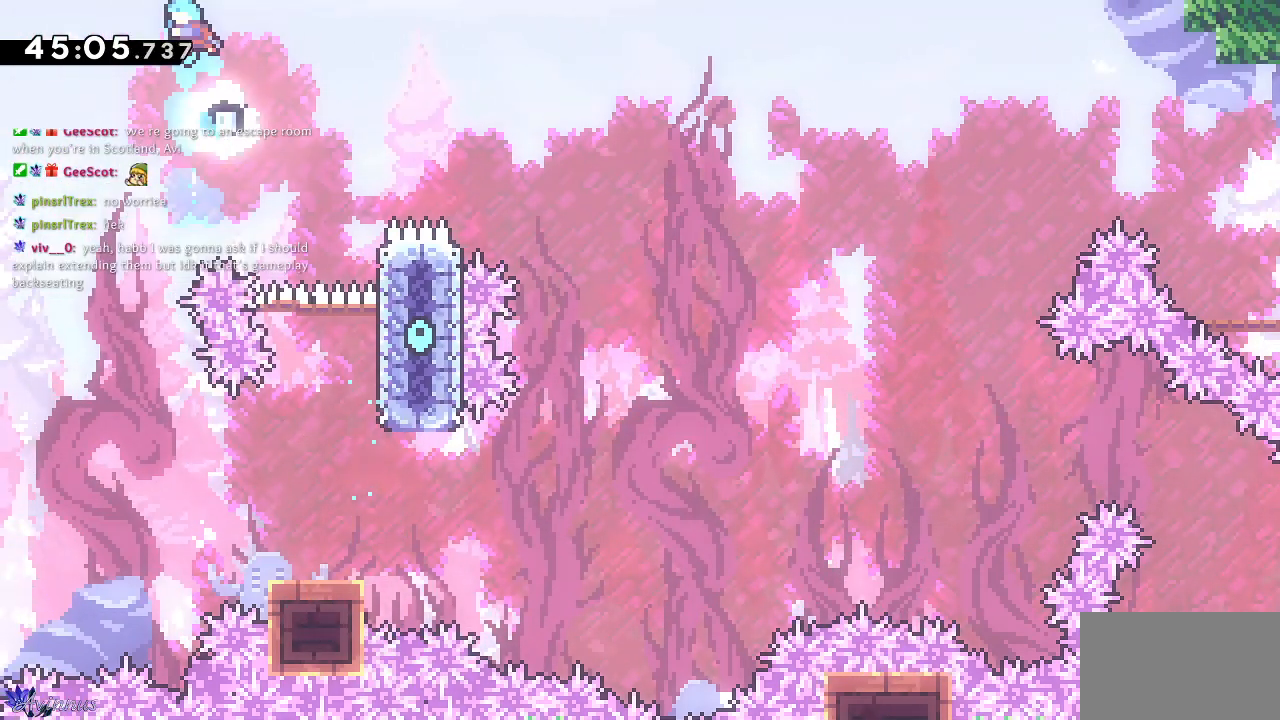
{"buttons": [], "left_stick": "center", "right_stick": "center", "events": [[133, "DPAD_LEFT", "down"], [300, "DPAD_LEFT", "up"]]}
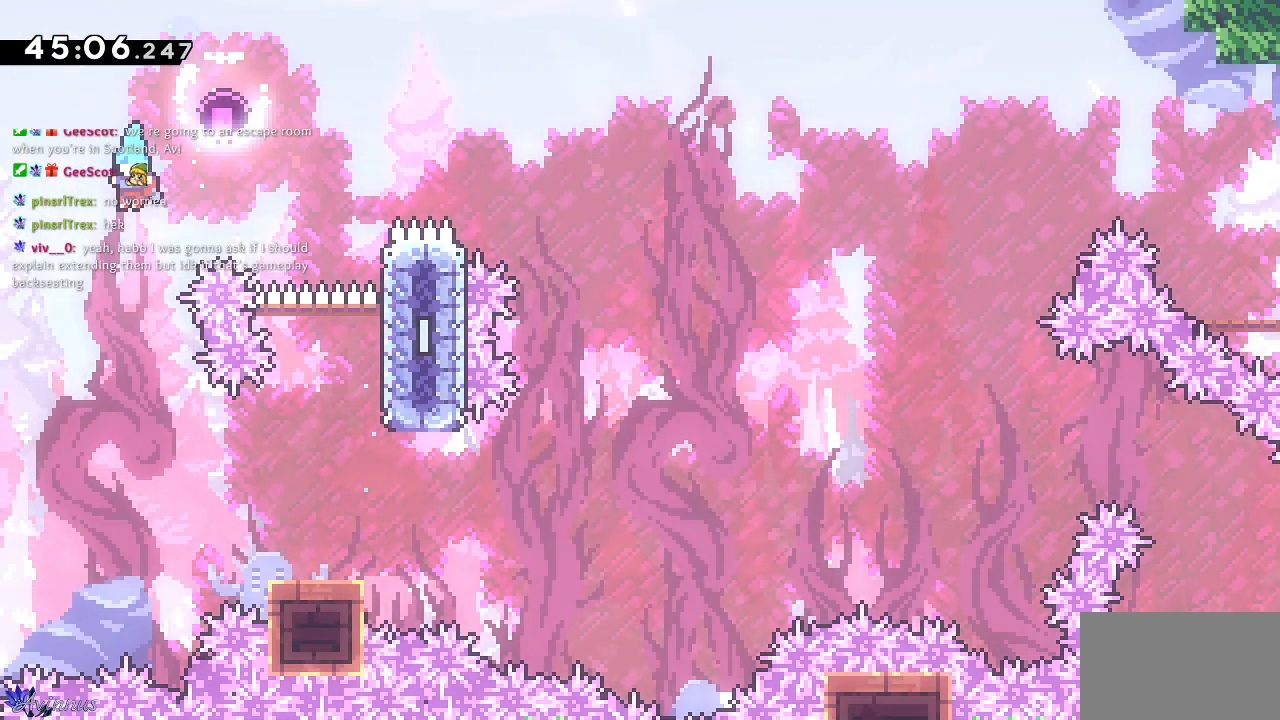
{"buttons": ["DPAD_RIGHT"], "left_stick": "center", "right_stick": "center", "events": [[117, "DPAD_RIGHT", "down"]]}
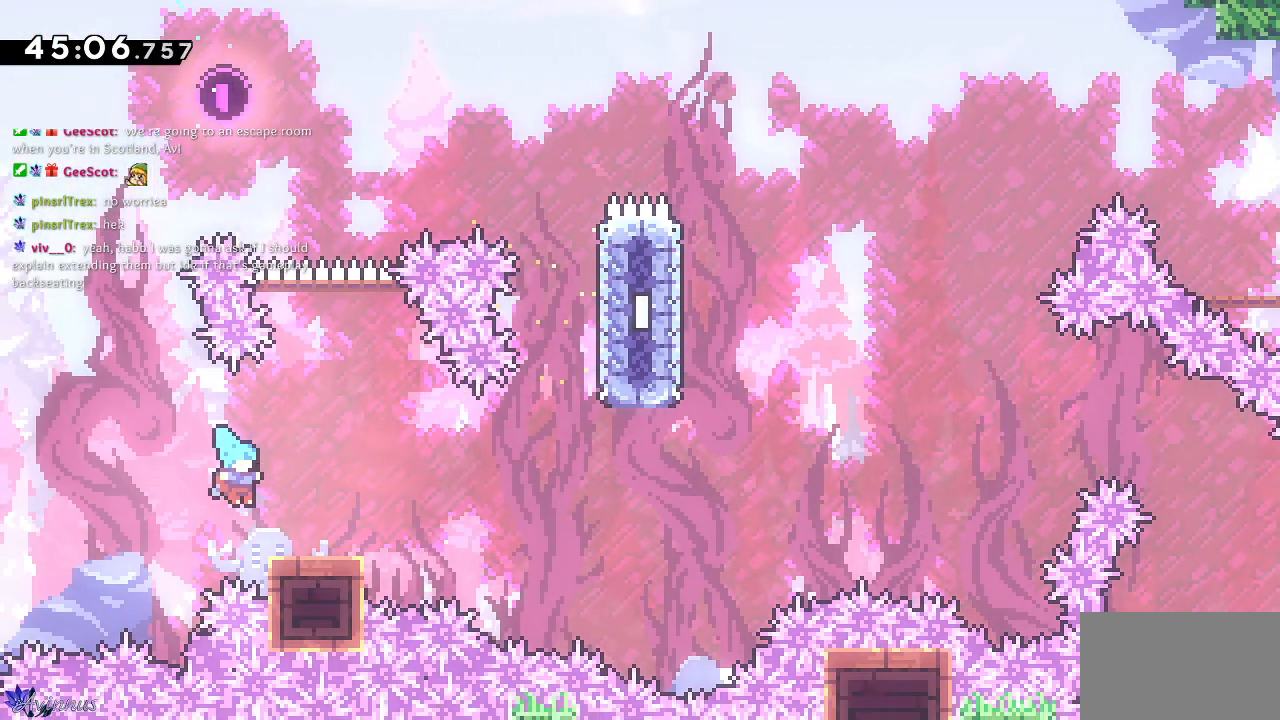
{"buttons": ["CROSS", "DPAD_DOWN", "DPAD_RIGHT"], "left_stick": "center", "right_stick": "center", "events": [[50, "DPAD_RIGHT", "up"], [267, "right_stick", "right"], [333, "DPAD_DOWN", "down"], [333, "DPAD_RIGHT", "down"], [333, "right_stick", "center"], [367, "SQUARE", "down"], [467, "SQUARE", "up"], [500, "CROSS", "down"]]}
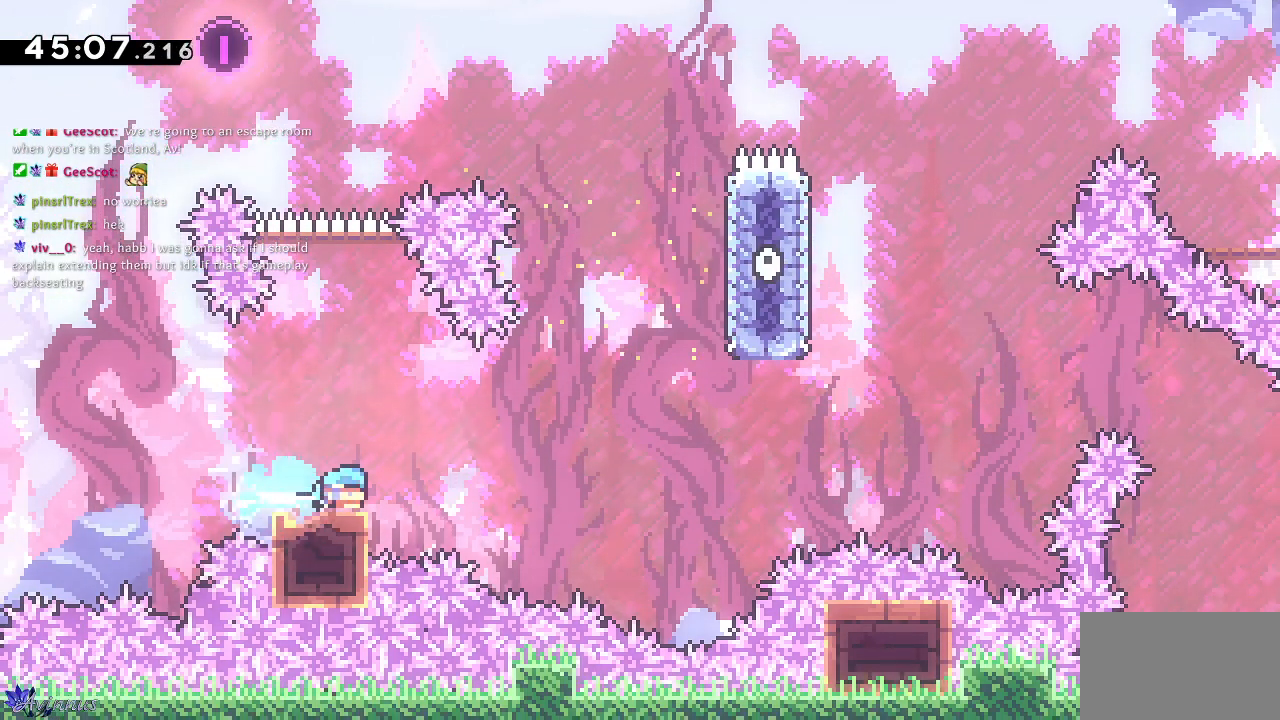
{"buttons": ["CROSS", "DPAD_UP", "DPAD_RIGHT"], "left_stick": "center", "right_stick": "center"}
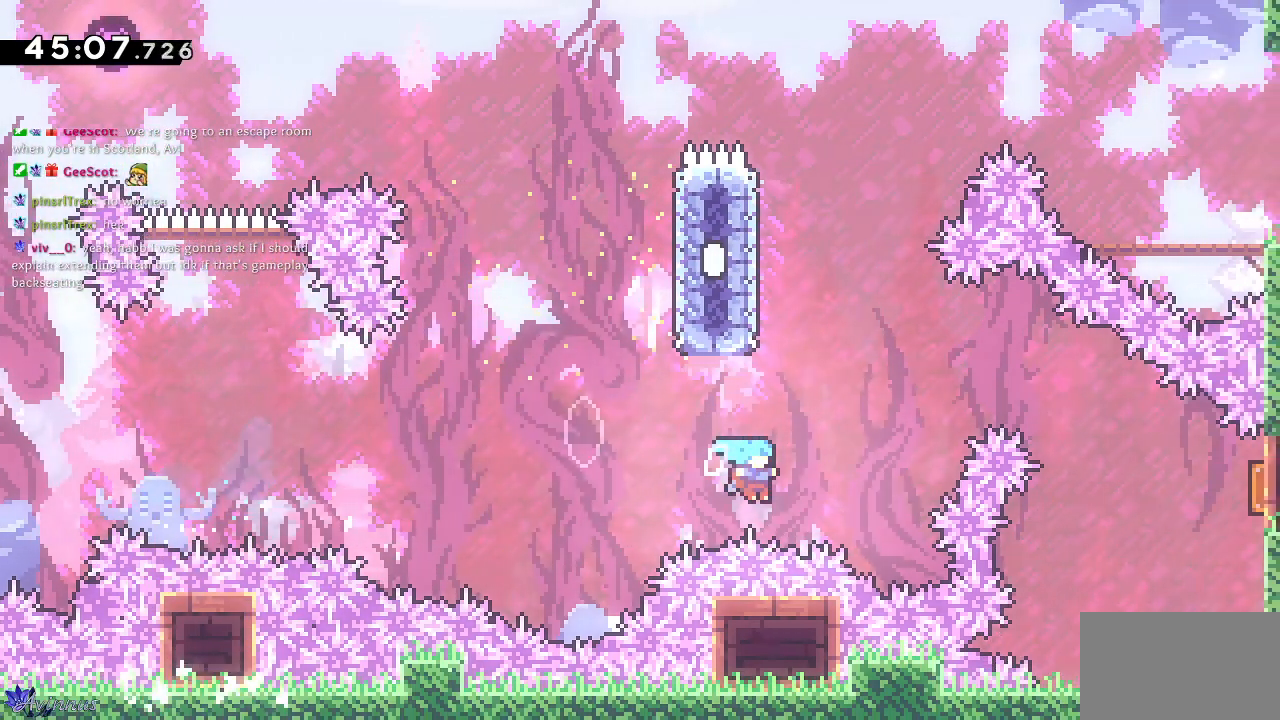
{"buttons": [], "left_stick": "center", "right_stick": "center", "events": [[33, "CROSS", "up"], [33, "DPAD_RIGHT", "up"], [50, "SQUARE", "down"], [183, "SQUARE", "up"], [233, "DPAD_UP", "up"]]}
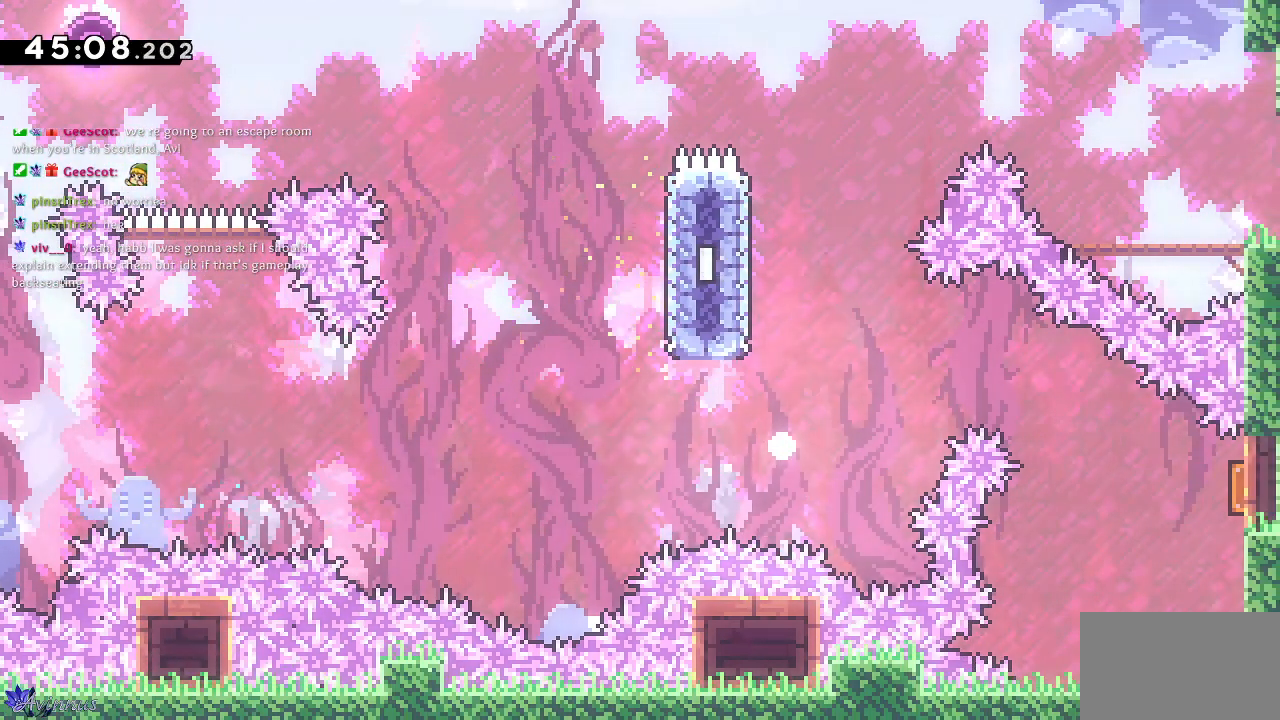
{"buttons": [], "left_stick": "center", "right_stick": "center", "events": []}
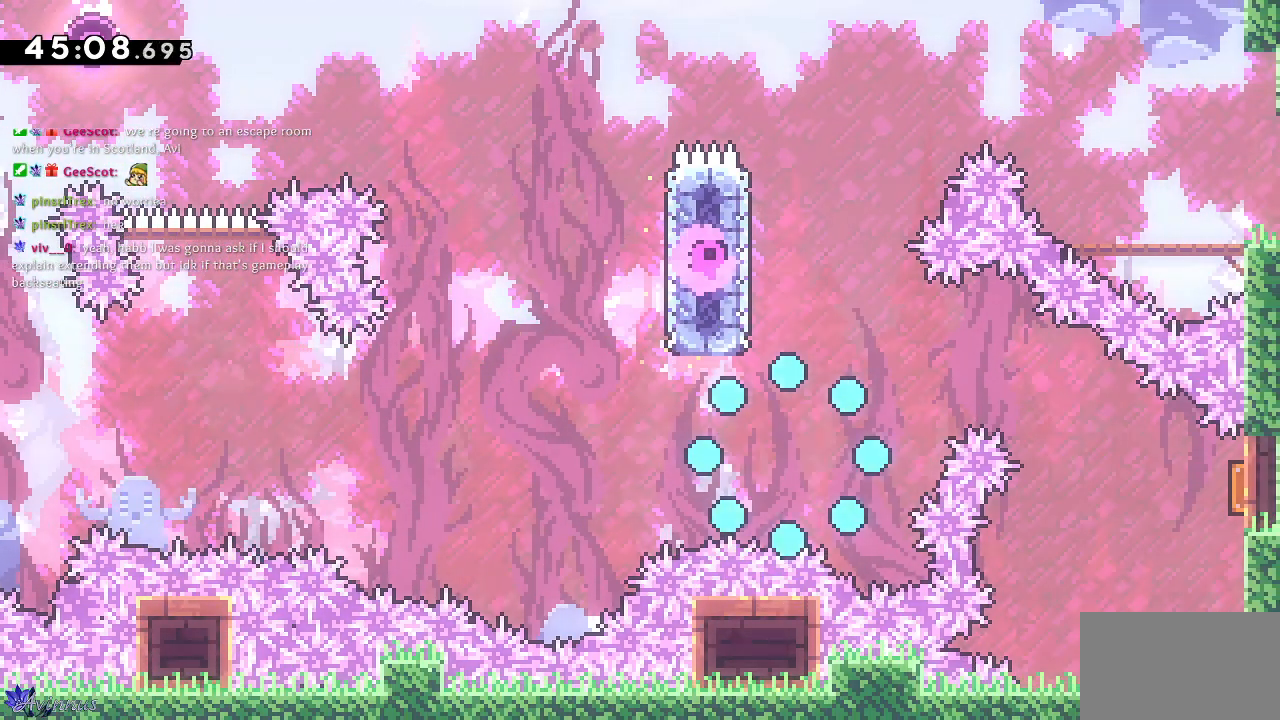
{"buttons": [], "left_stick": "center", "right_stick": "center", "events": []}